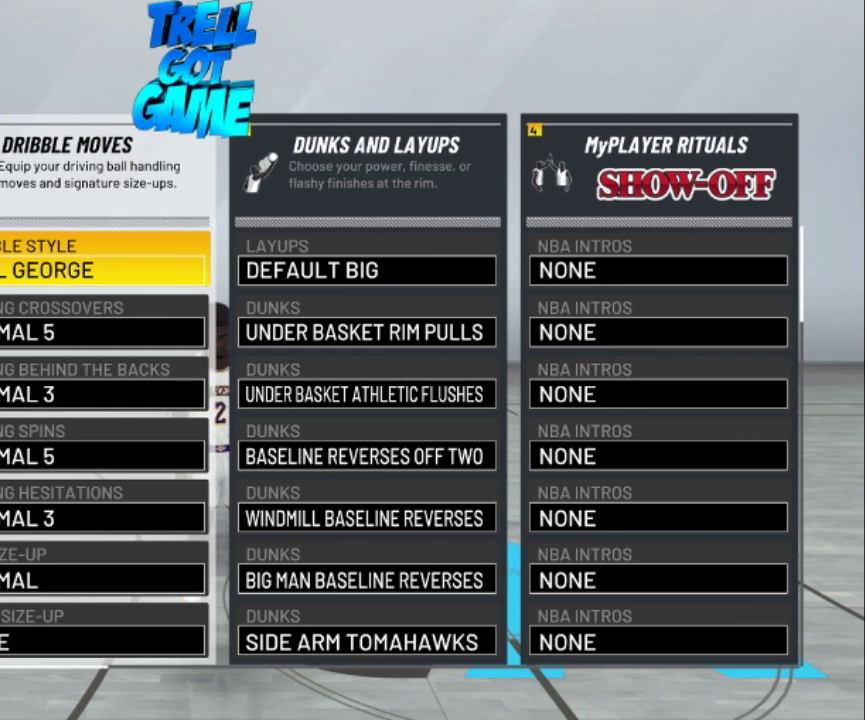
Gameplay with a controller (PlayStation layout); each line is a JSON object with the inputs held at the frame after it (dt_ms = milliseconds from this image to that frame). "events" lists button and stick changes between this image and that frame as [ms after this image, input, new state], when the widget could be followed in between.
{"dt_ms": 600, "buttons": ["DPAD_DOWN"], "left_stick": "center", "right_stick": "center", "events": [[467, "DPAD_DOWN", "down"]]}
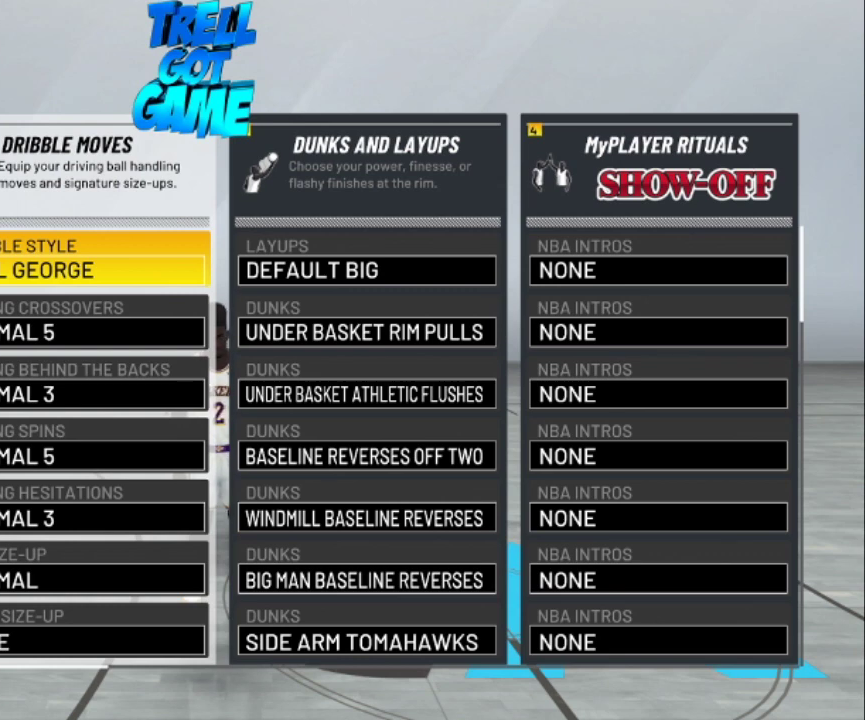
{"dt_ms": 401, "buttons": [], "left_stick": "center", "right_stick": "center", "events": [[34, "DPAD_DOWN", "up"]]}
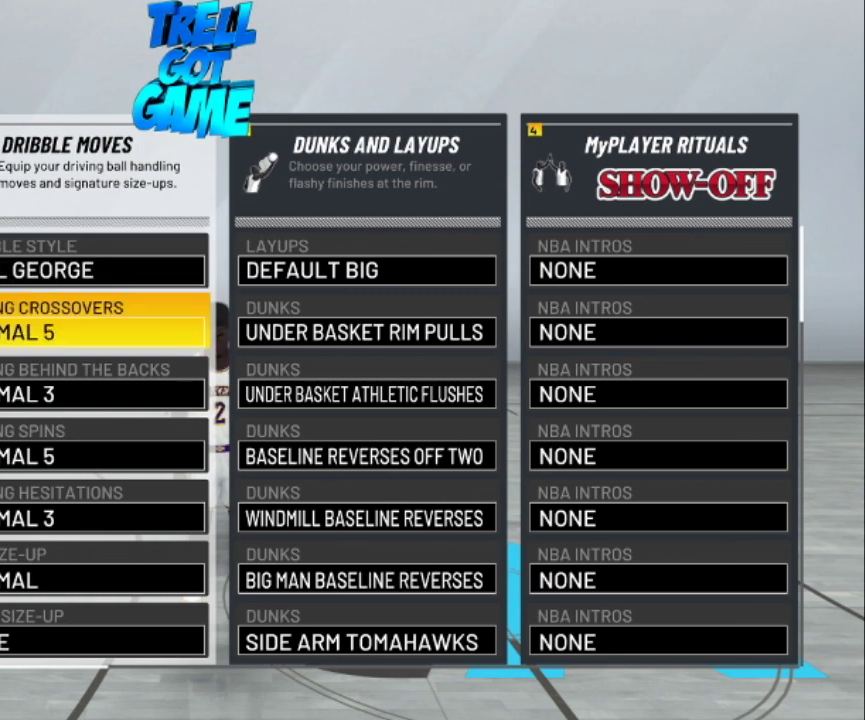
{"dt_ms": 500, "buttons": [], "left_stick": "center", "right_stick": "center", "events": []}
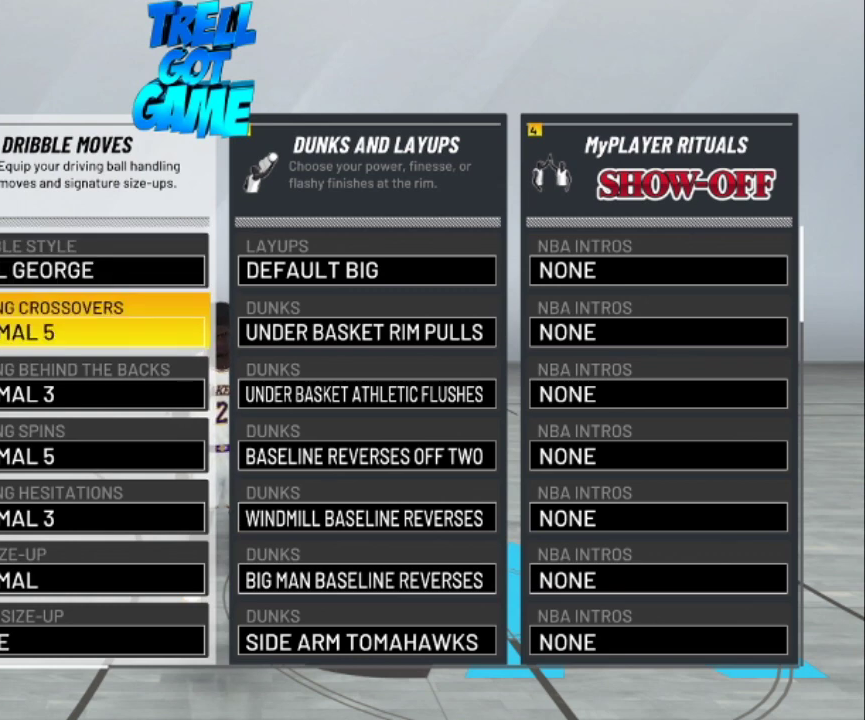
{"dt_ms": 501, "buttons": [], "left_stick": "center", "right_stick": "center", "events": []}
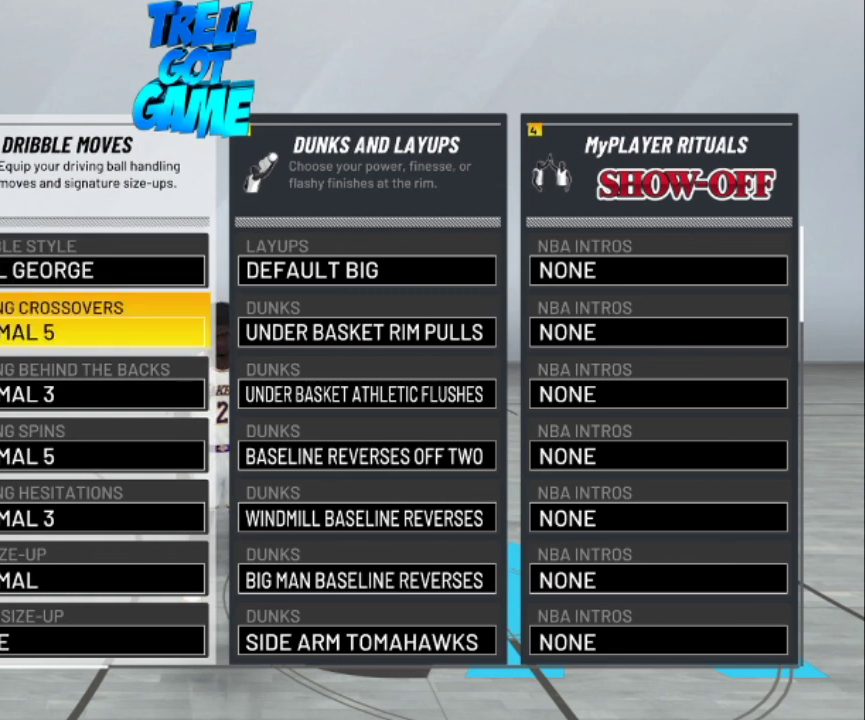
{"dt_ms": 500, "buttons": [], "left_stick": "center", "right_stick": "center", "events": []}
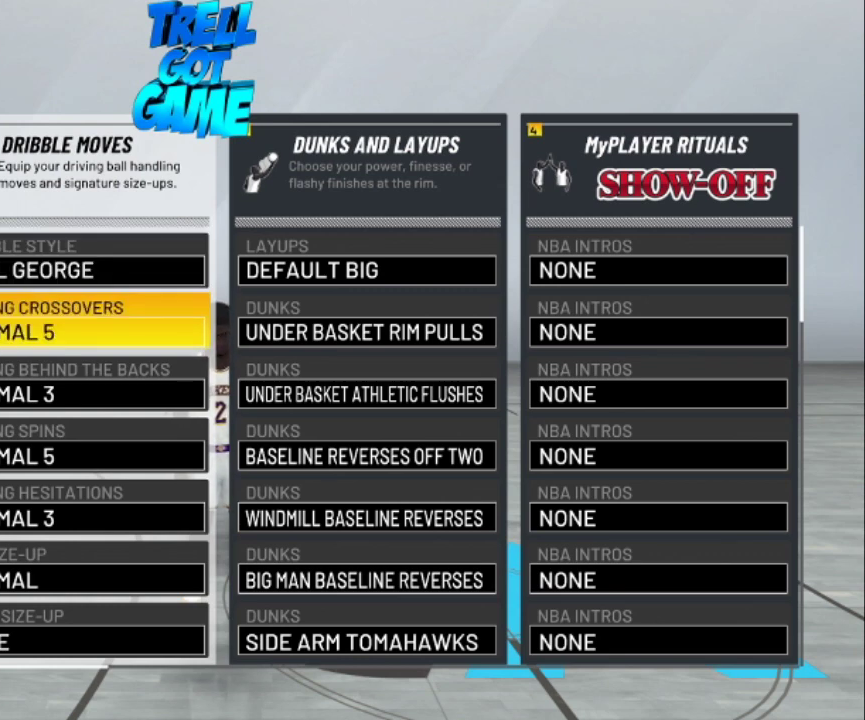
{"dt_ms": 501, "buttons": [], "left_stick": "center", "right_stick": "center", "events": []}
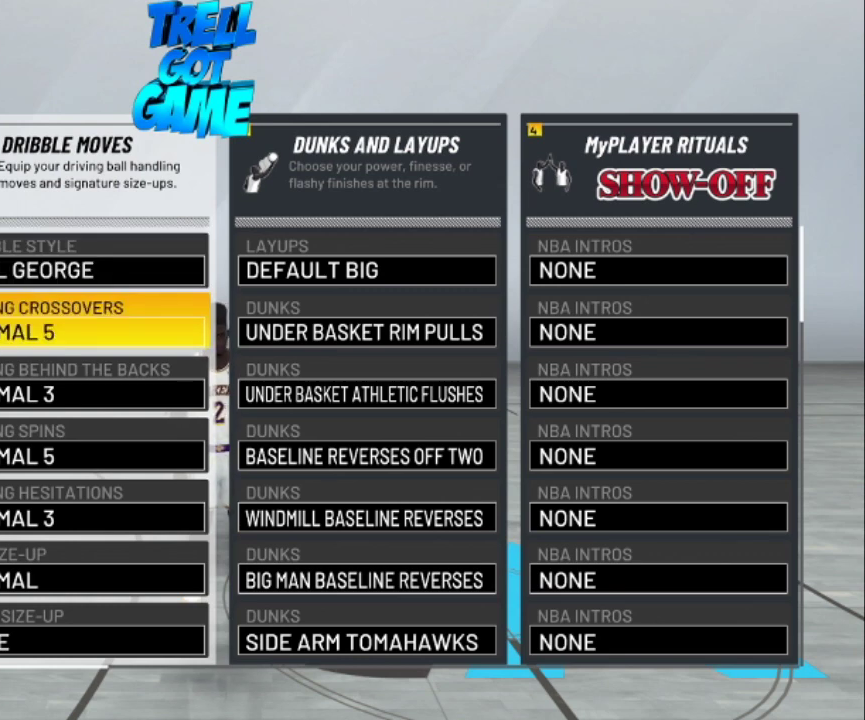
{"dt_ms": 500, "buttons": [], "left_stick": "center", "right_stick": "center", "events": []}
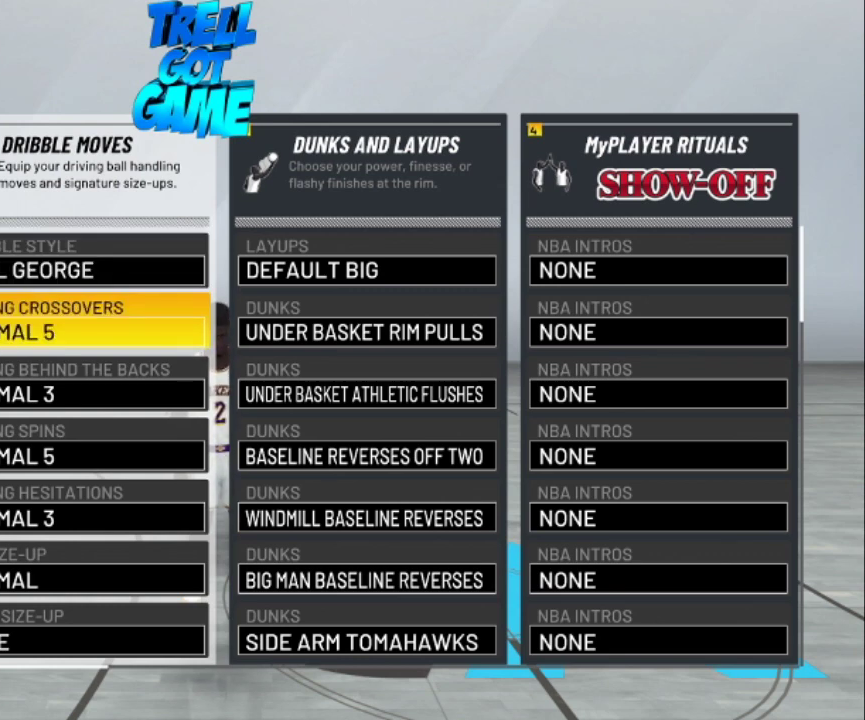
{"dt_ms": 501, "buttons": ["DPAD_DOWN"], "left_stick": "center", "right_stick": "center", "events": [[367, "DPAD_DOWN", "down"]]}
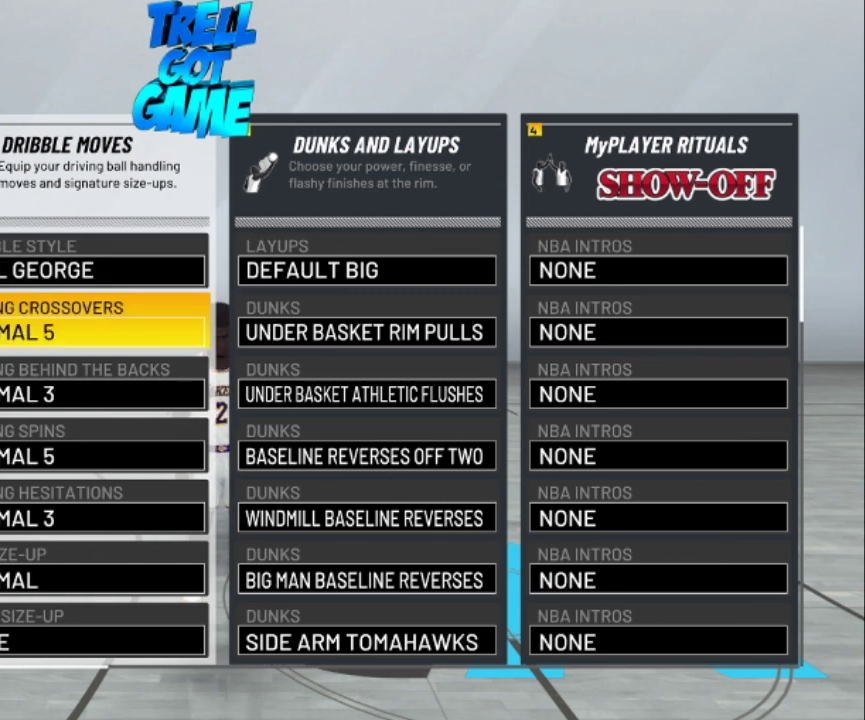
{"dt_ms": 500, "buttons": [], "left_stick": "center", "right_stick": "center", "events": [[33, "DPAD_DOWN", "up"]]}
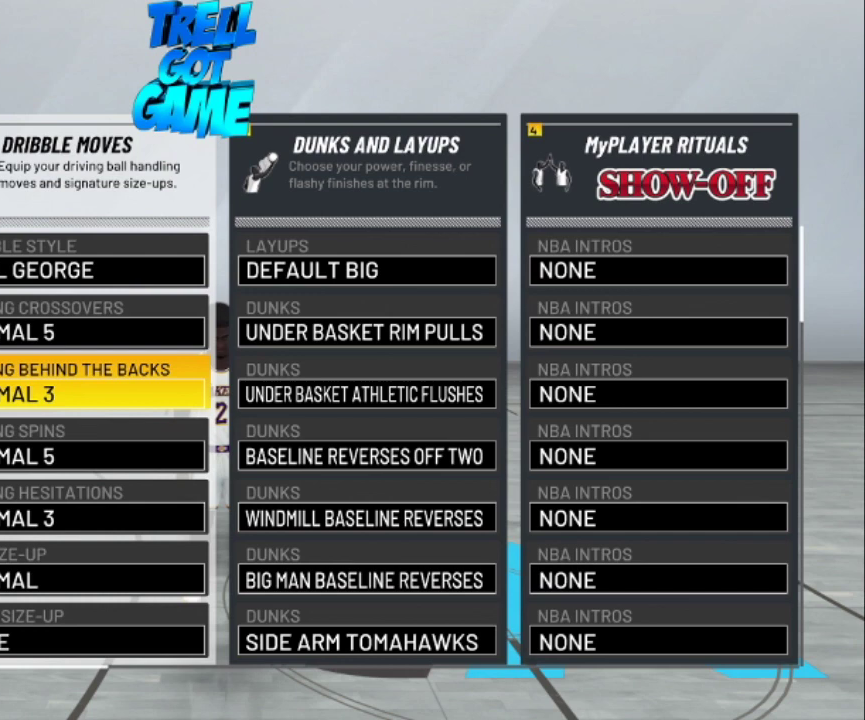
{"dt_ms": 501, "buttons": [], "left_stick": "center", "right_stick": "center", "events": []}
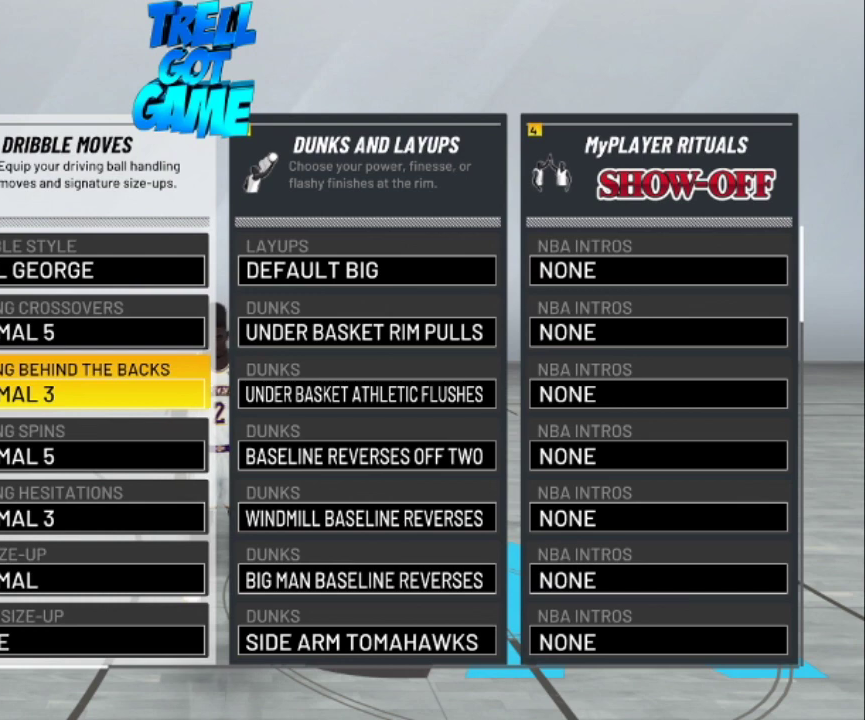
{"dt_ms": 500, "buttons": [], "left_stick": "center", "right_stick": "center", "events": []}
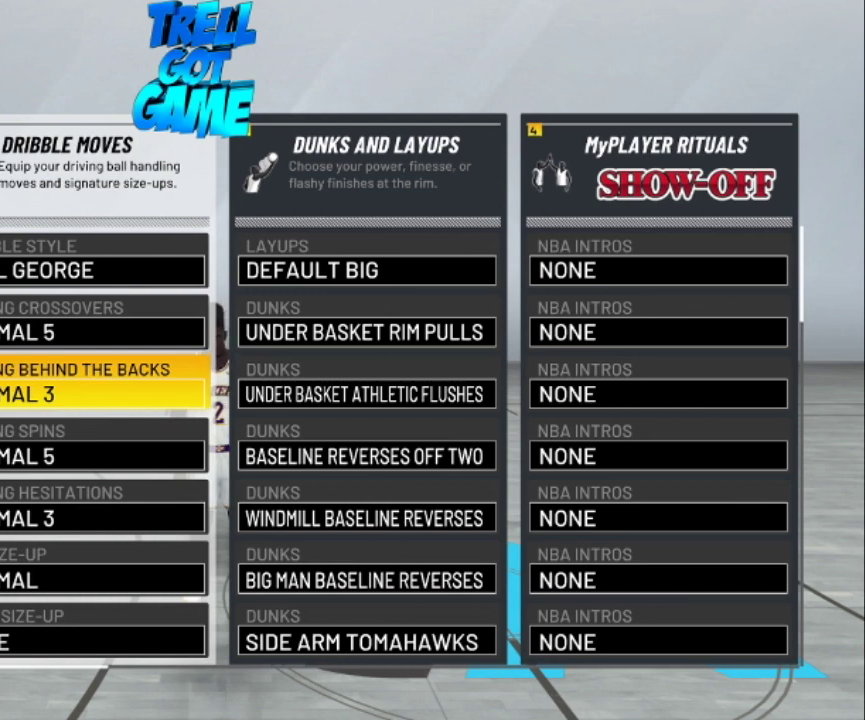
{"dt_ms": 501, "buttons": ["DPAD_DOWN"], "left_stick": "center", "right_stick": "center", "events": [[467, "DPAD_DOWN", "down"]]}
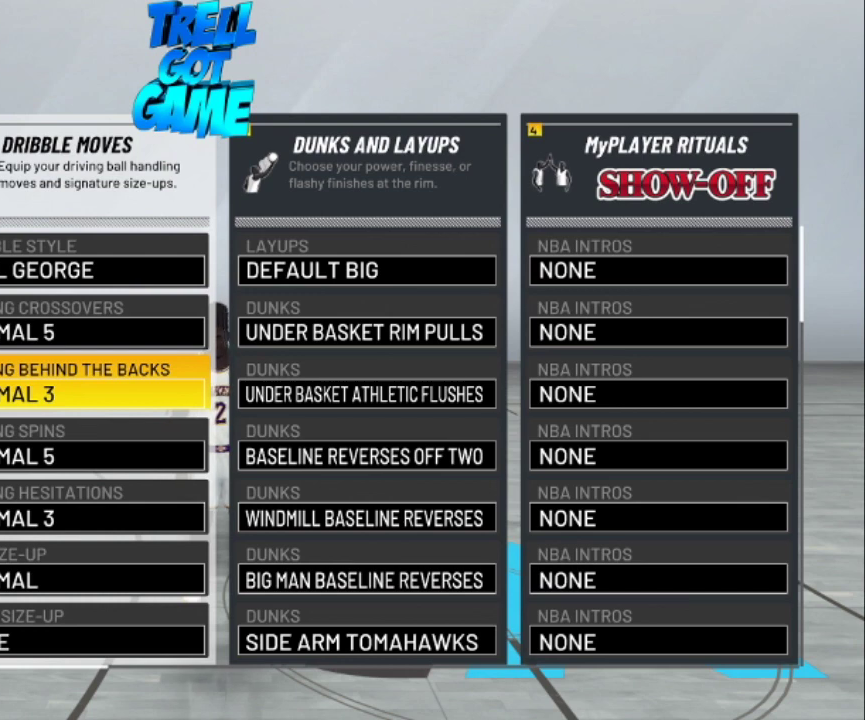
{"dt_ms": 500, "buttons": [], "left_stick": "center", "right_stick": "center", "events": [[200, "DPAD_DOWN", "up"]]}